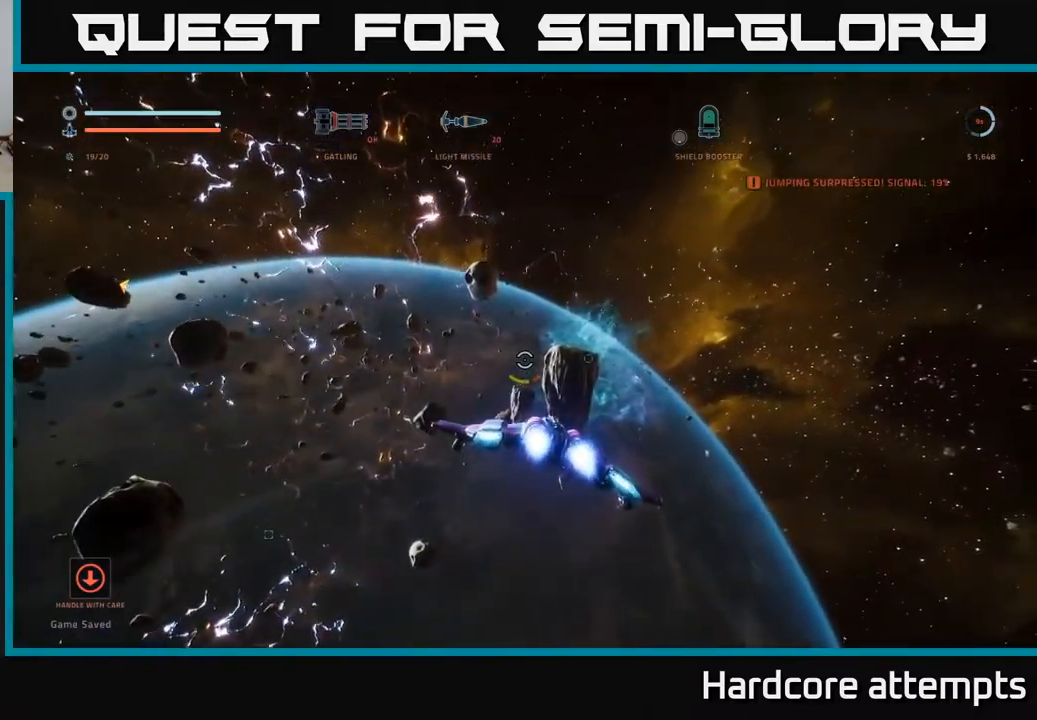
Gameplay with a controller (Xbox layout); each line is a JSON object with the inputs held at the frame after it (dt_ms = milliseconds from this image to that frame). "events" lists button and stick changes between this image and that frame as [ms after this image, input, new state], when the widget could be followed in between.
{"dt_ms": 500, "buttons": ["L1"], "left_stick": "up", "right_stick": "center", "events": [[500, "left_stick", "up"]]}
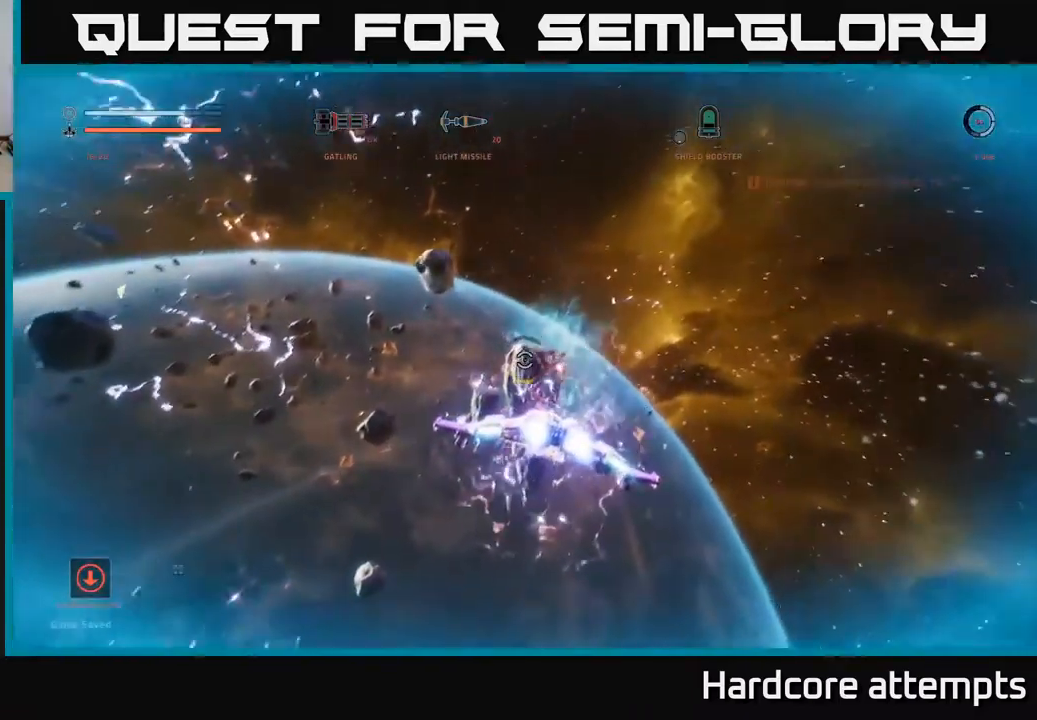
{"dt_ms": 500, "buttons": ["L1"], "left_stick": "up", "right_stick": "right", "events": [[33, "B", "down"], [133, "B", "up"], [383, "right_stick", "right"]]}
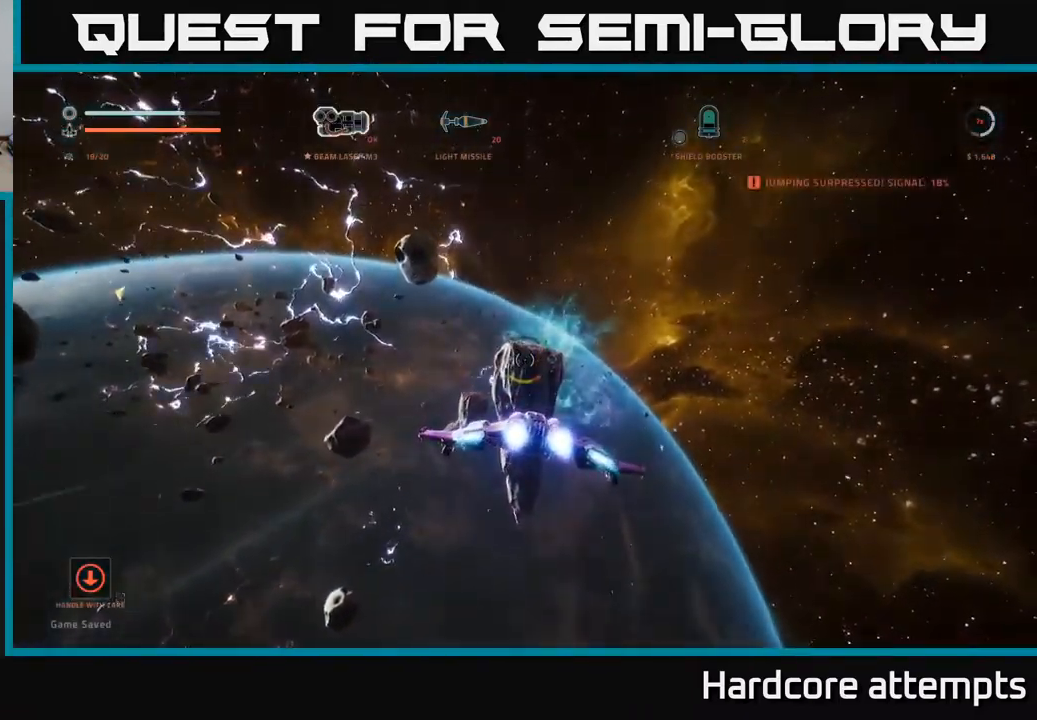
{"dt_ms": 500, "buttons": ["L1"], "left_stick": "up", "right_stick": "center", "events": [[50, "right_stick", "center"]]}
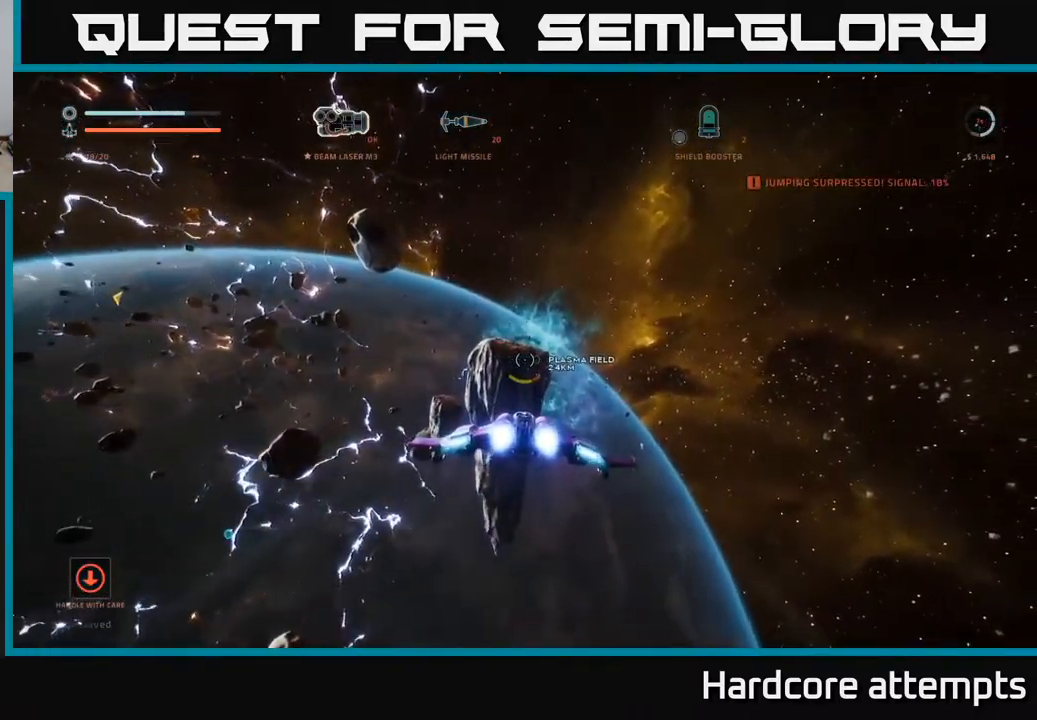
{"dt_ms": 1000, "buttons": ["L1"], "left_stick": "up", "right_stick": "center"}
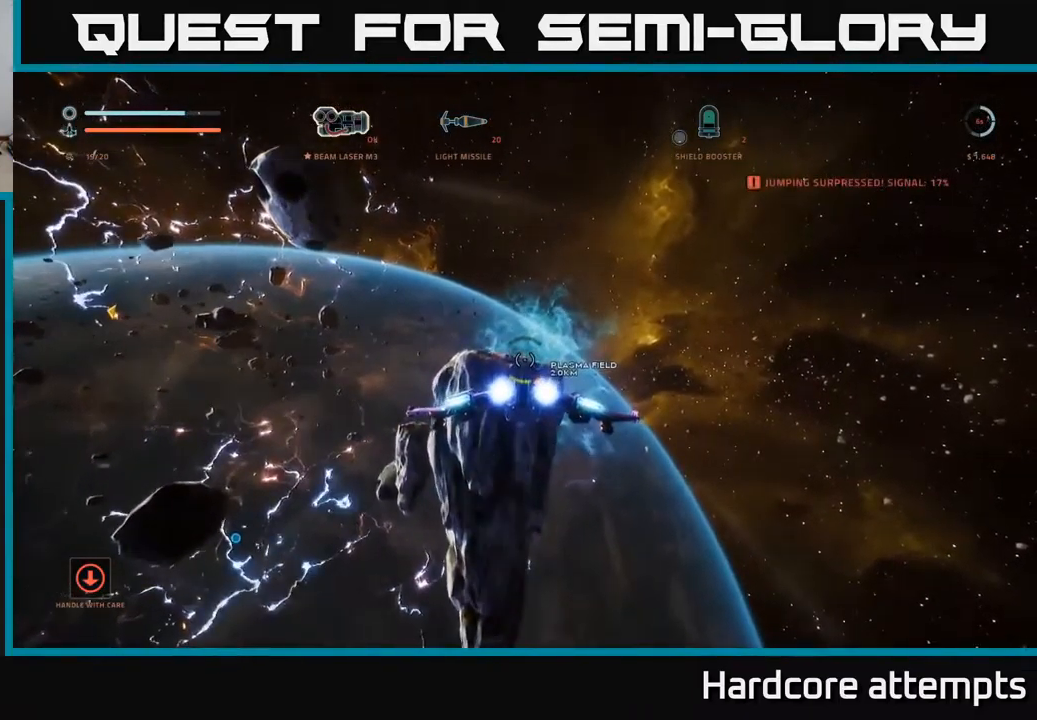
{"dt_ms": 1000, "buttons": ["L1"], "left_stick": "up-right", "right_stick": "right"}
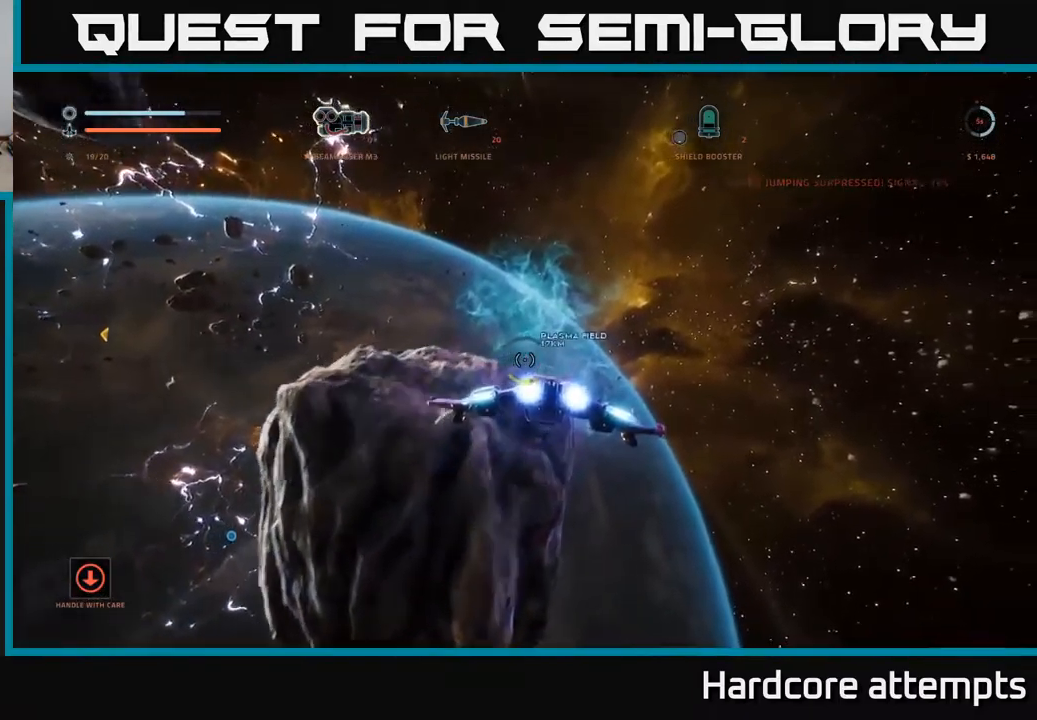
{"dt_ms": 500, "buttons": ["L1"], "left_stick": "up", "right_stick": "center", "events": [[116, "left_stick", "up"], [250, "right_stick", "center"]]}
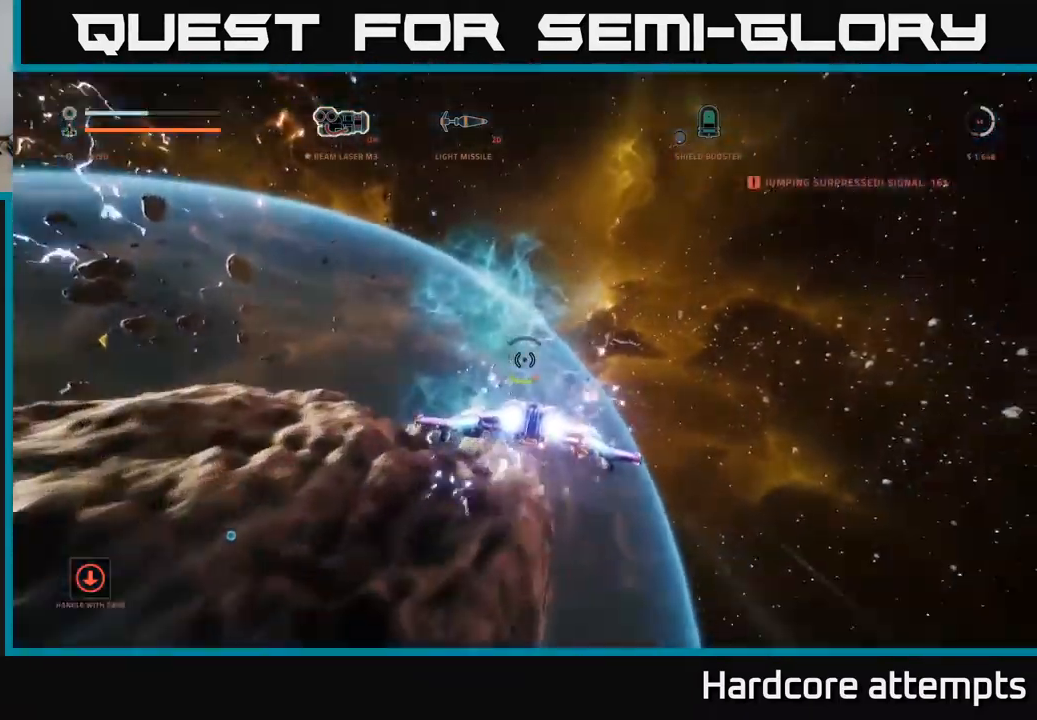
{"dt_ms": 500, "buttons": ["L1"], "left_stick": "up", "right_stick": "center", "events": []}
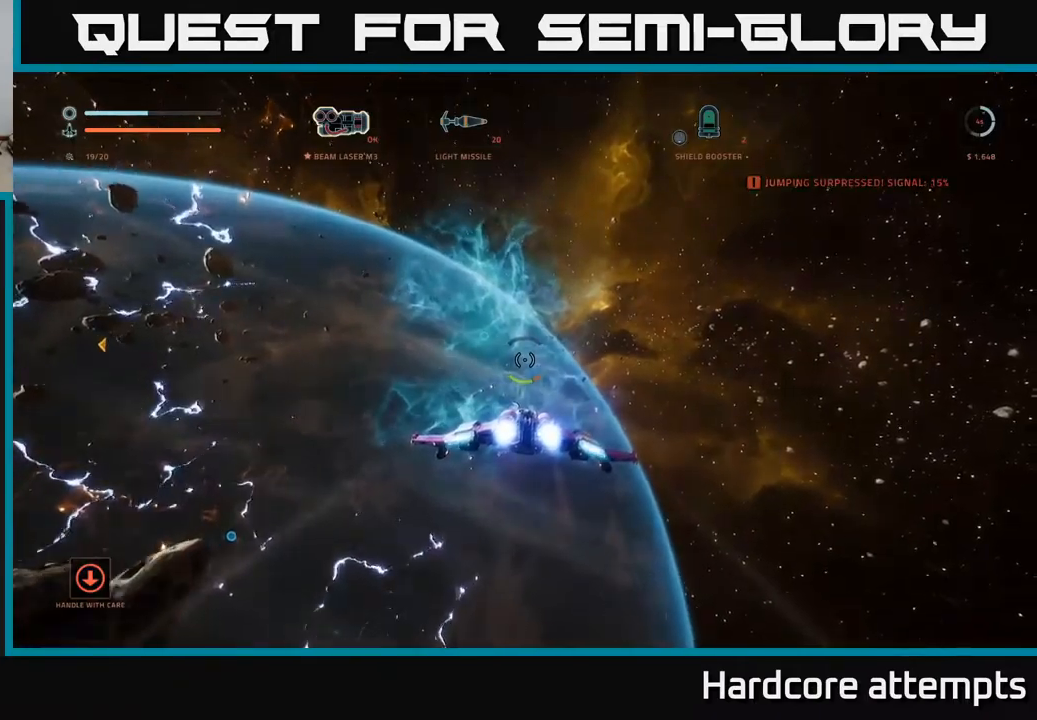
{"dt_ms": 500, "buttons": ["L1"], "left_stick": "up", "right_stick": "center", "events": []}
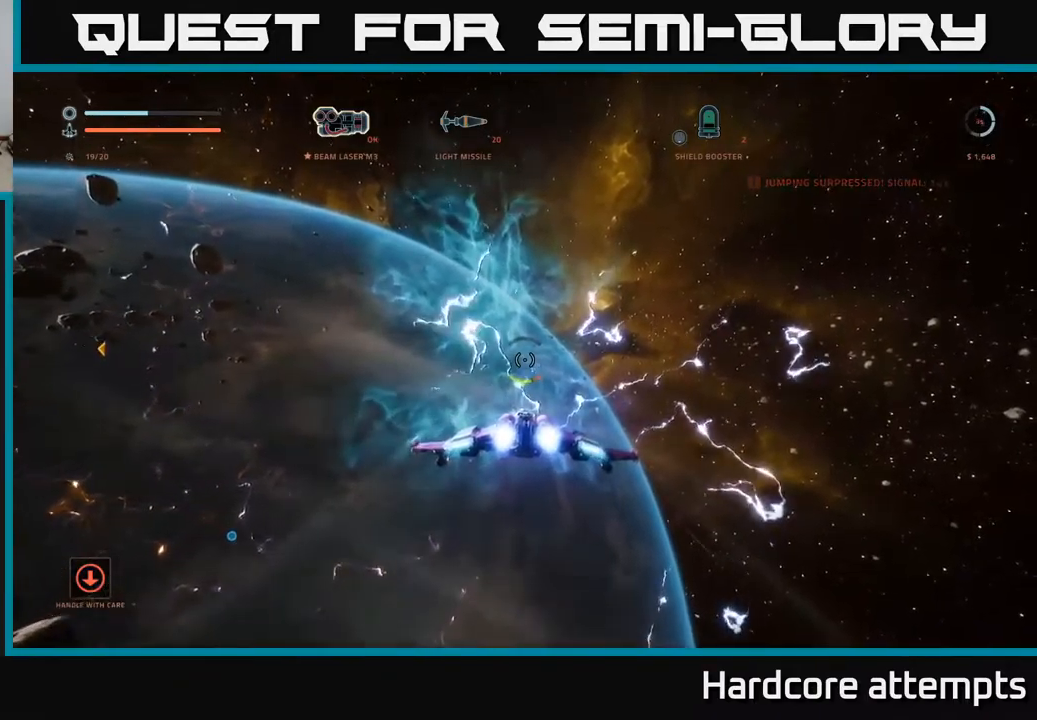
{"dt_ms": 500, "buttons": ["L1"], "left_stick": "up", "right_stick": "center", "events": [[200, "right_stick", "left"], [333, "right_stick", "center"]]}
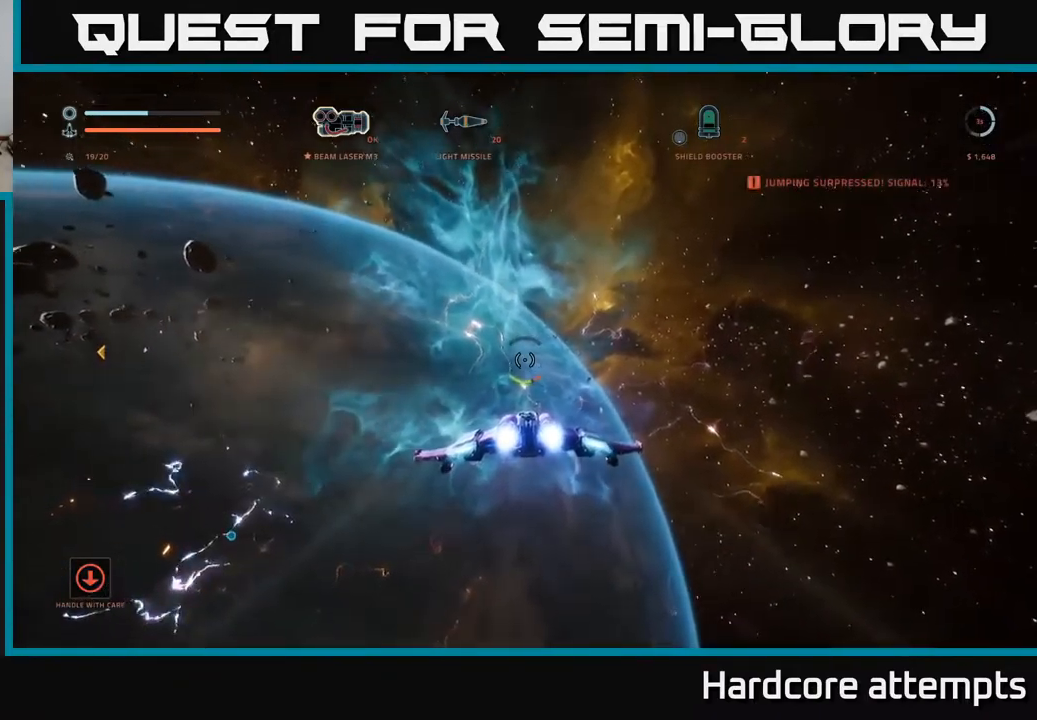
{"dt_ms": 500, "buttons": ["L1"], "left_stick": "up", "right_stick": "center", "events": []}
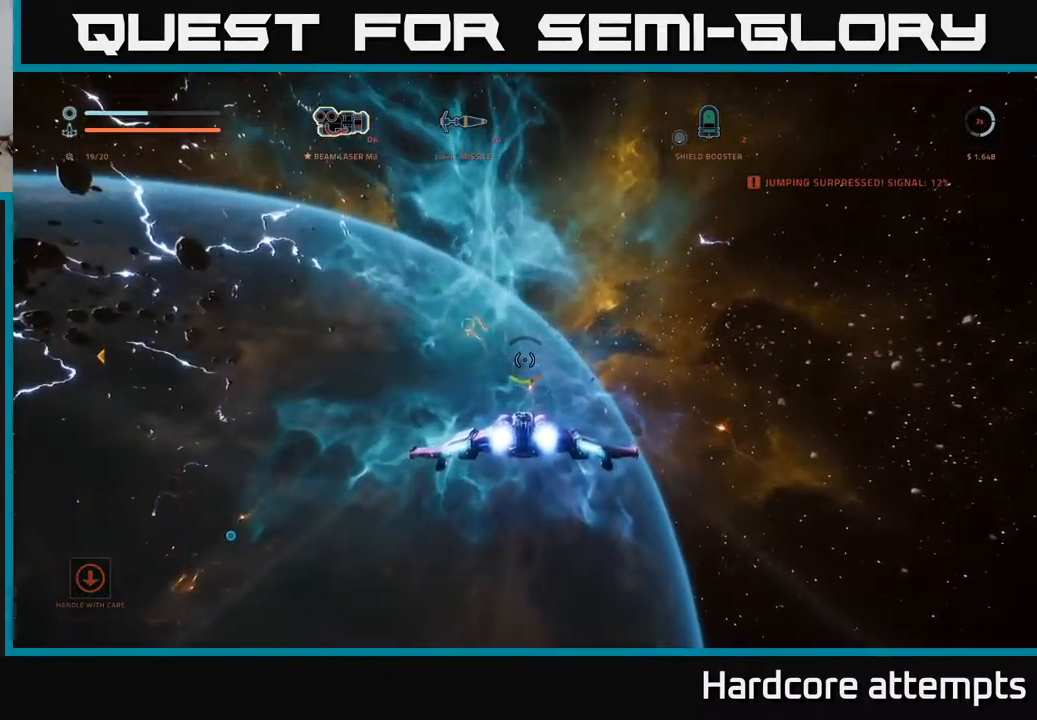
{"dt_ms": 500, "buttons": ["L1"], "left_stick": "up", "right_stick": "up-left", "events": [[450, "right_stick", "up-left"]]}
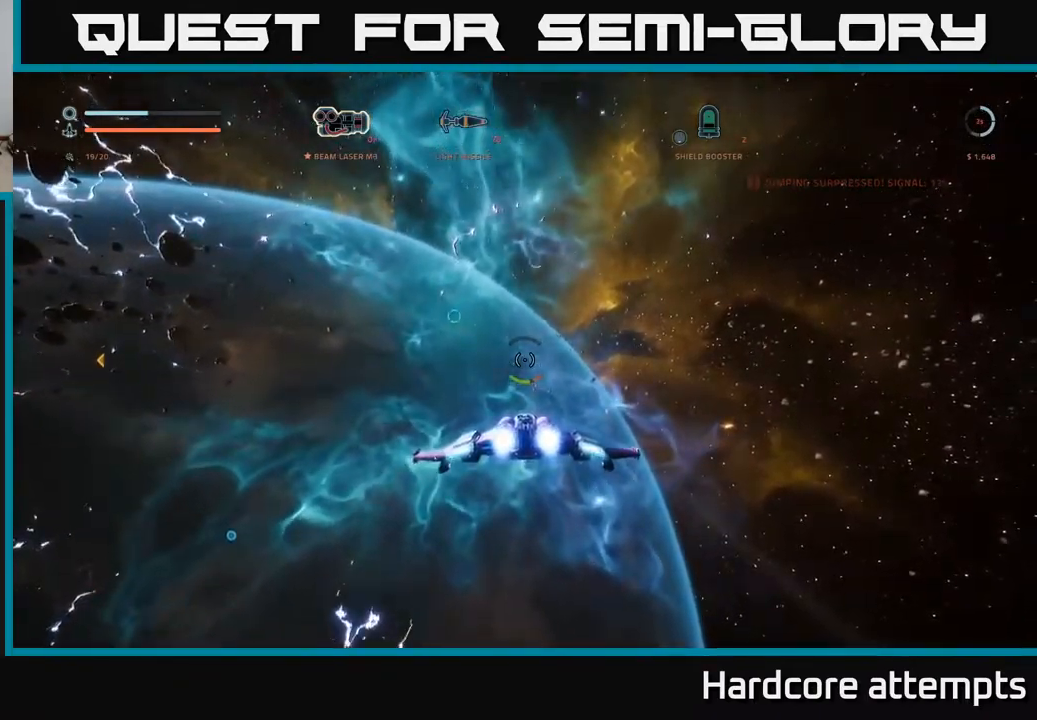
{"dt_ms": 1000, "buttons": [], "left_stick": "up-right", "right_stick": "left"}
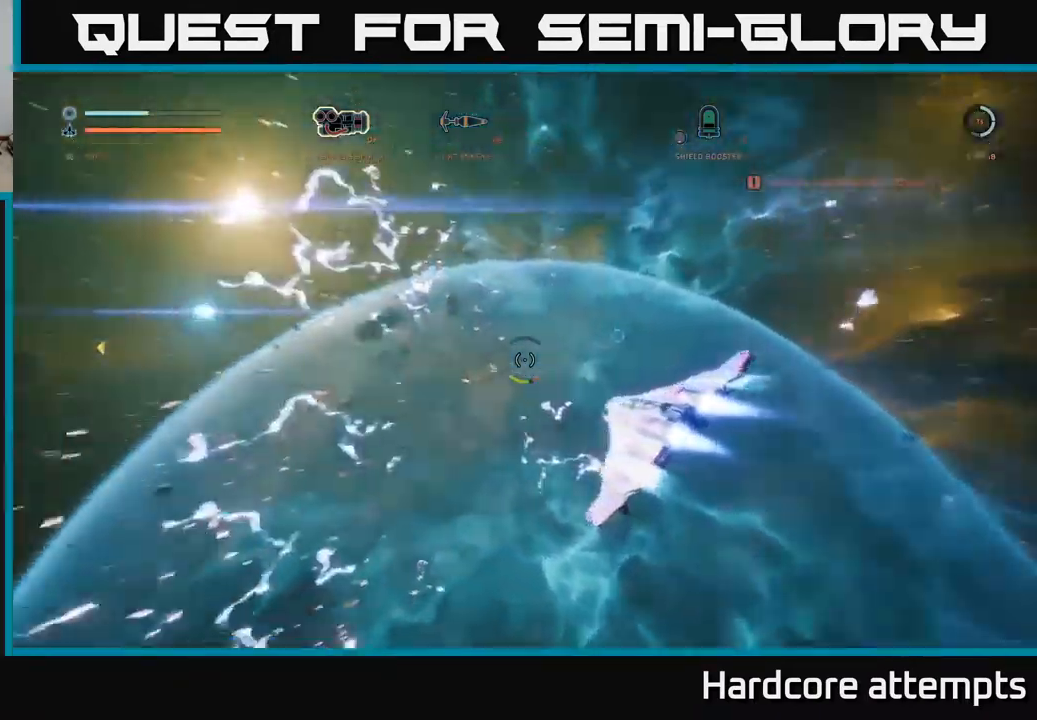
{"dt_ms": 500, "buttons": [], "left_stick": "center", "right_stick": "left", "events": [[17, "left_stick", "center"]]}
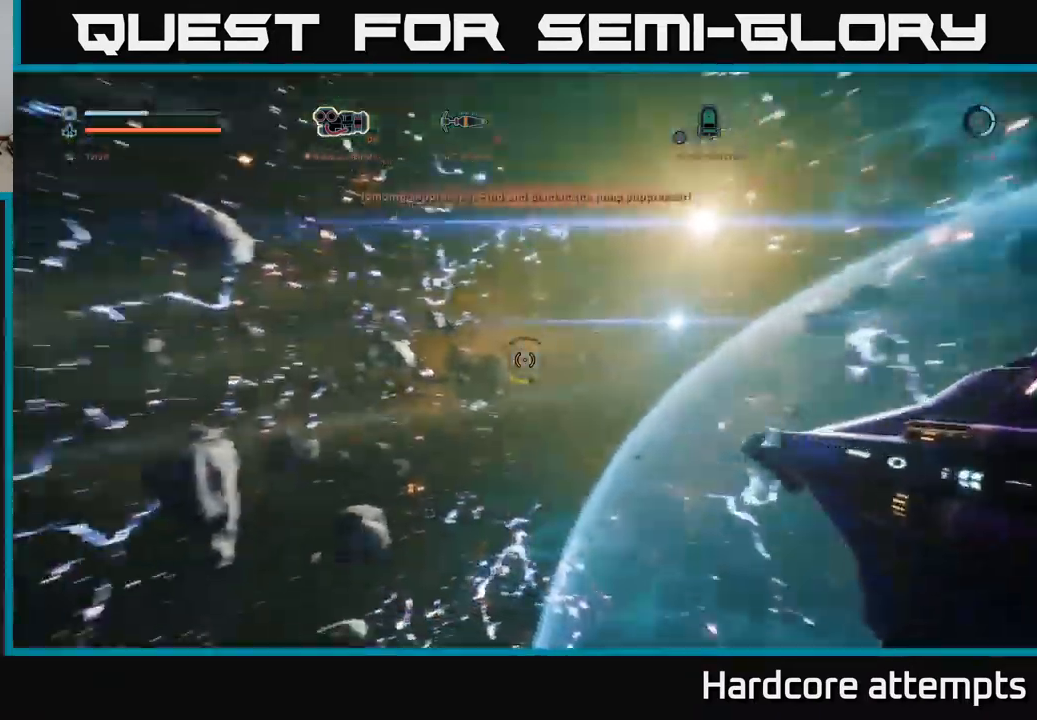
{"dt_ms": 500, "buttons": [], "left_stick": "center", "right_stick": "center", "events": [[17, "right_stick", "center"]]}
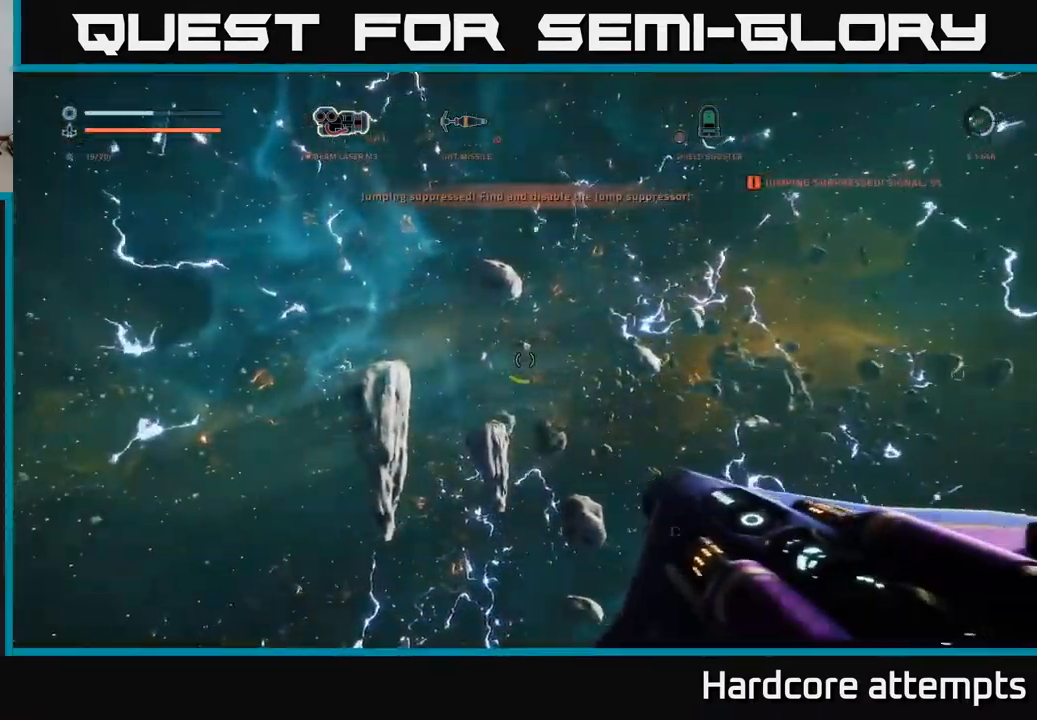
{"dt_ms": 500, "buttons": [], "left_stick": "center", "right_stick": "center", "events": []}
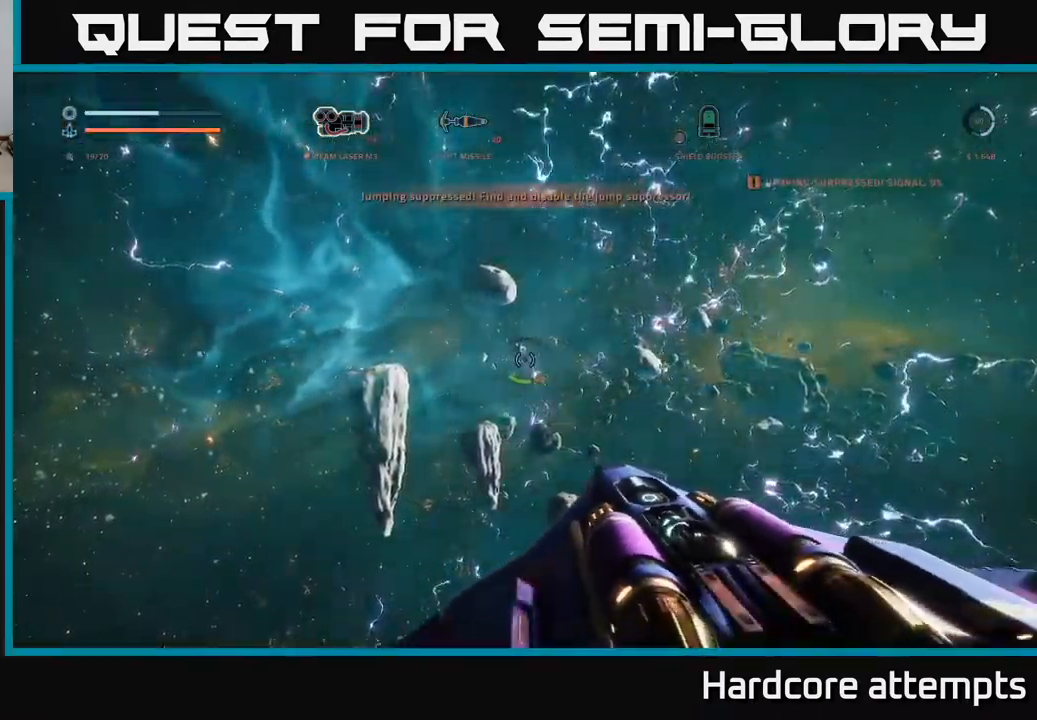
{"dt_ms": 499, "buttons": [], "left_stick": "center", "right_stick": "center", "events": []}
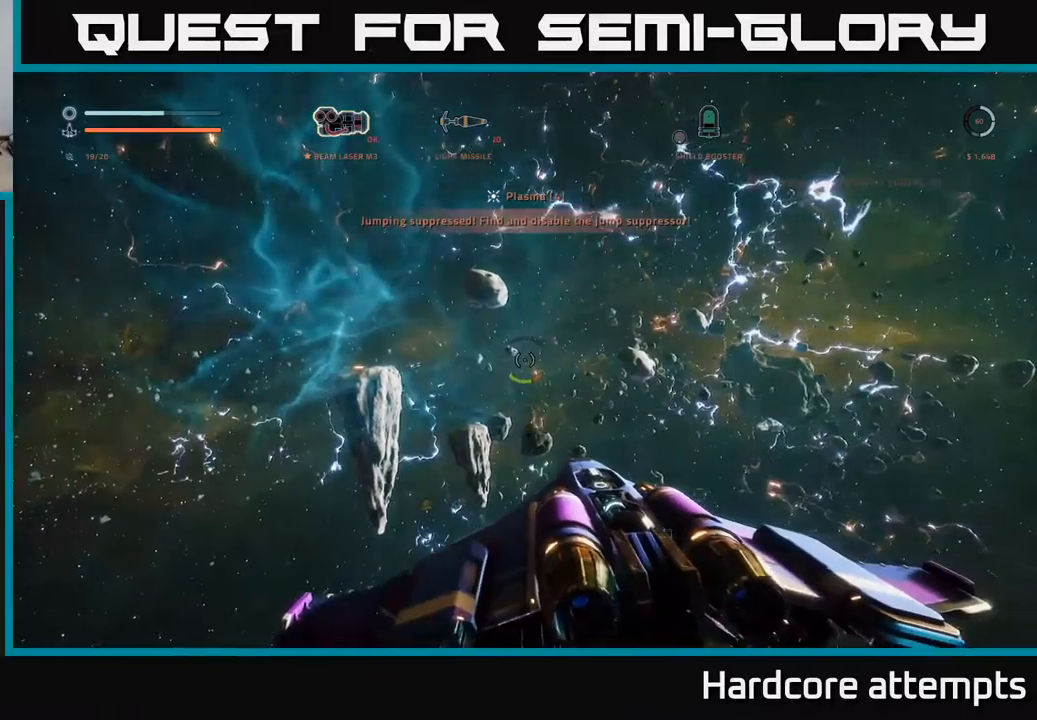
{"dt_ms": 500, "buttons": [], "left_stick": "center", "right_stick": "center", "events": []}
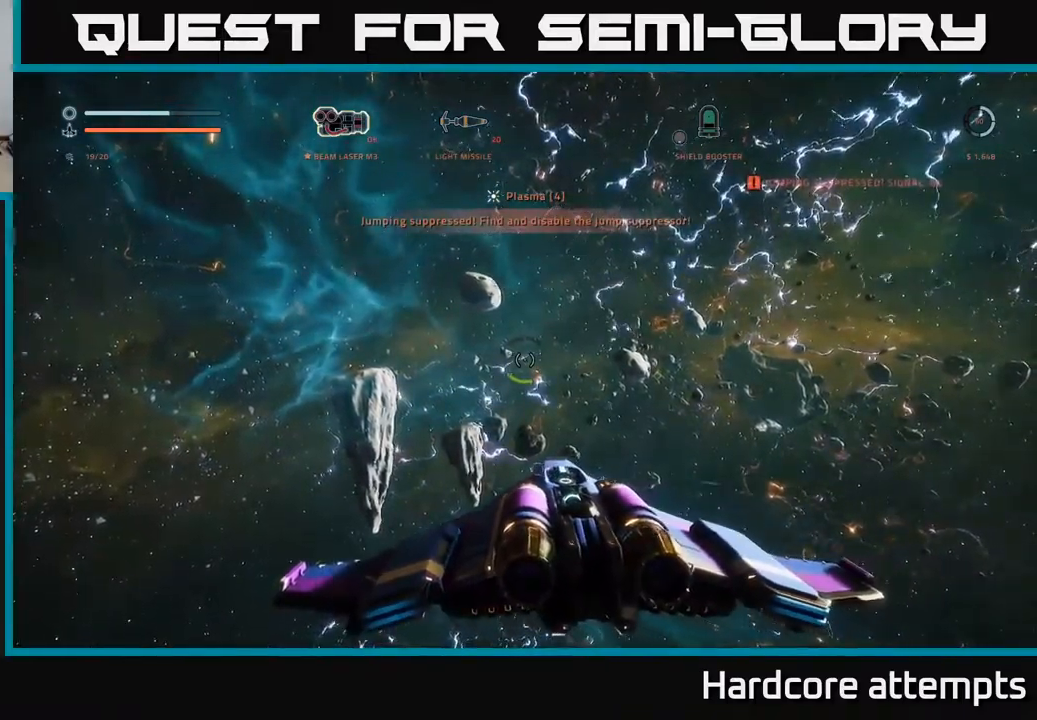
{"dt_ms": 500, "buttons": [], "left_stick": "center", "right_stick": "down-right", "events": [[167, "right_stick", "down"], [400, "right_stick", "down-right"]]}
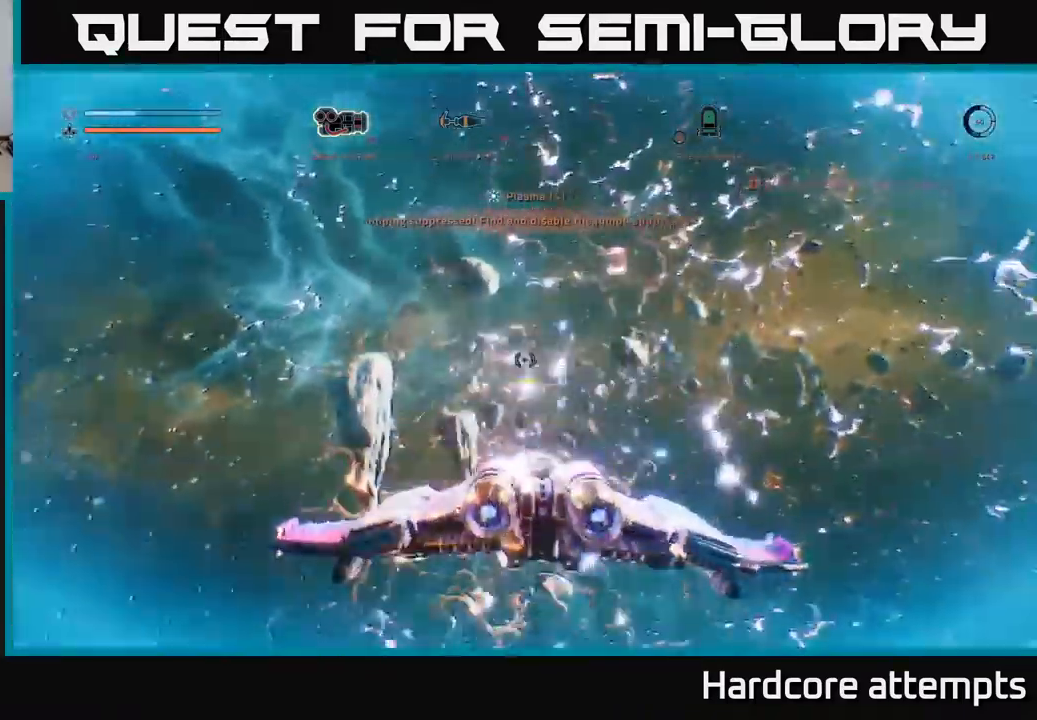
{"dt_ms": 500, "buttons": [], "left_stick": "center", "right_stick": "center", "events": [[134, "right_stick", "center"]]}
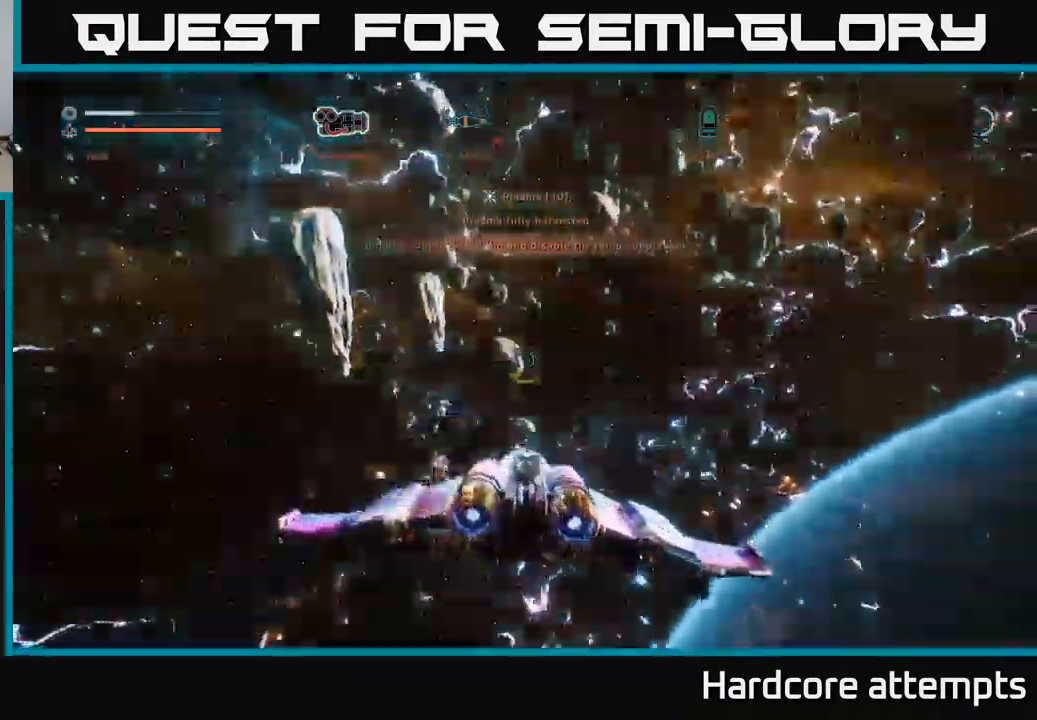
{"dt_ms": 500, "buttons": [], "left_stick": "up", "right_stick": "right", "events": [[317, "left_stick", "up-left"], [400, "right_stick", "right"], [434, "left_stick", "up"]]}
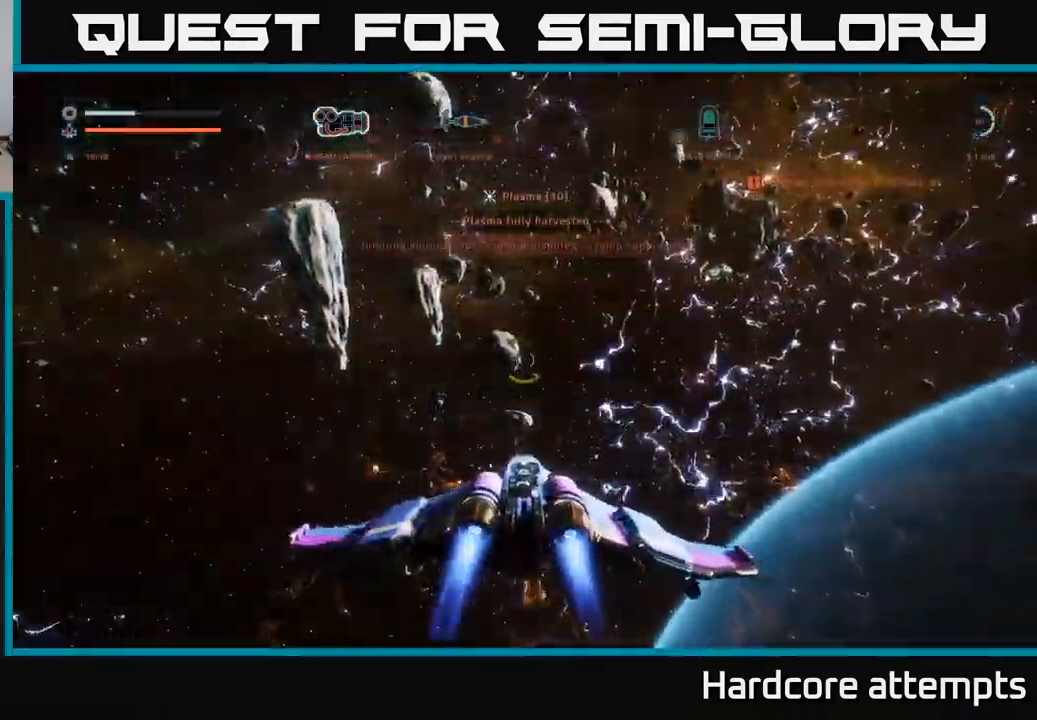
{"dt_ms": 500, "buttons": [], "left_stick": "up", "right_stick": "right", "events": [[167, "right_stick", "center"], [417, "right_stick", "right"]]}
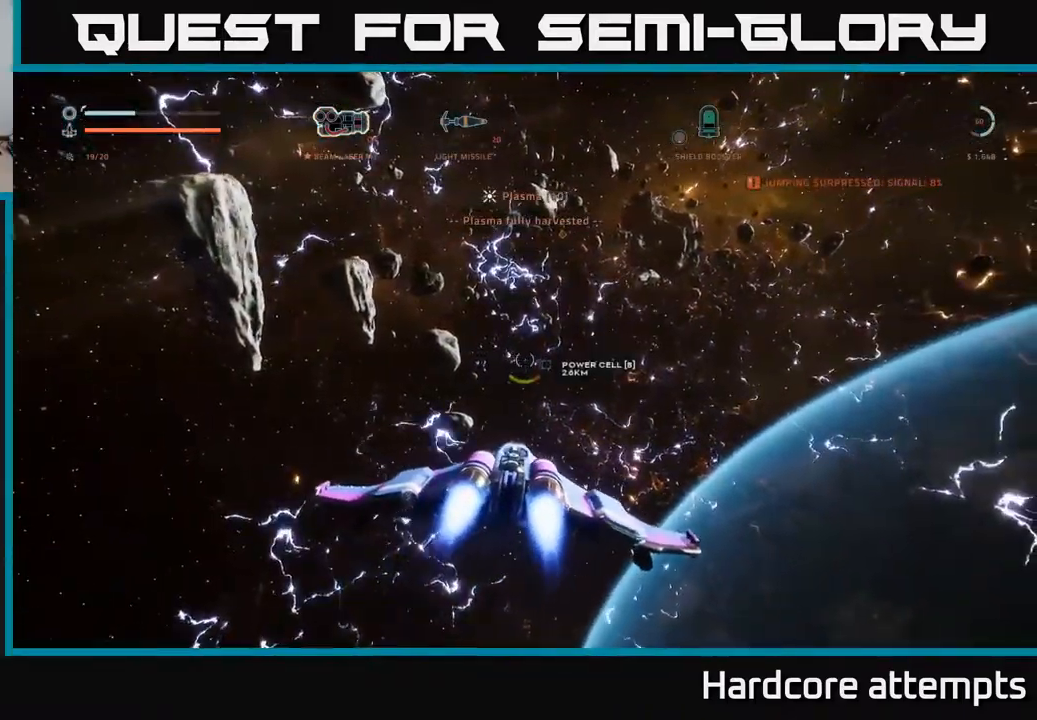
{"dt_ms": 500, "buttons": ["L1"], "left_stick": "up", "right_stick": "center", "events": [[67, "right_stick", "center"], [84, "L1", "down"]]}
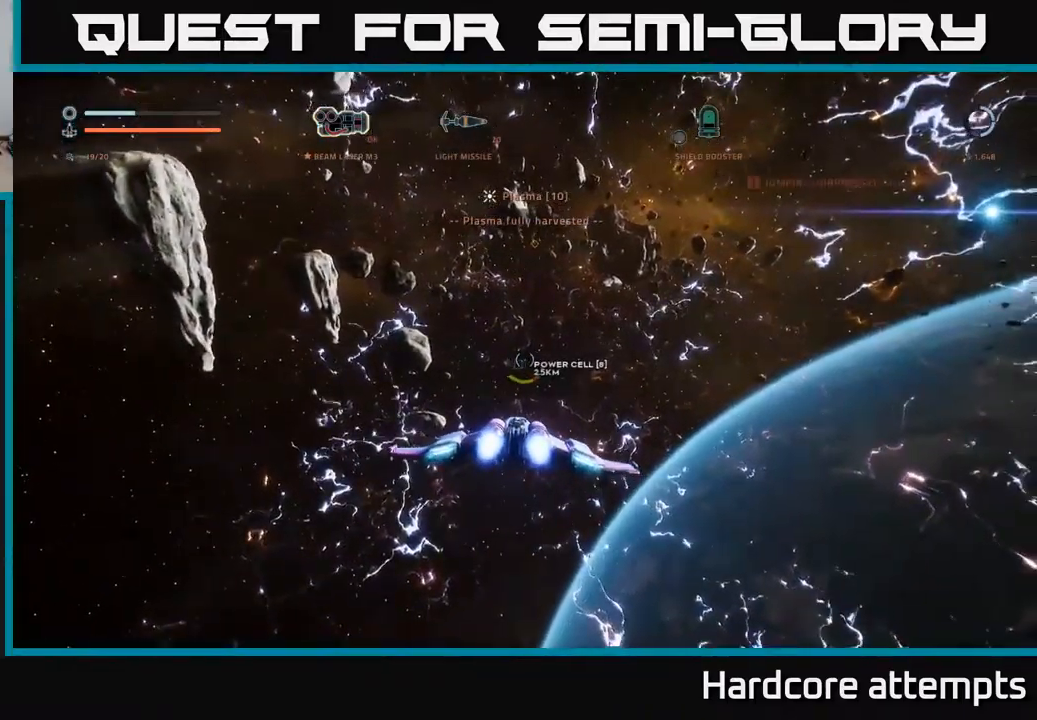
{"dt_ms": 500, "buttons": ["L1"], "left_stick": "up", "right_stick": "center", "events": []}
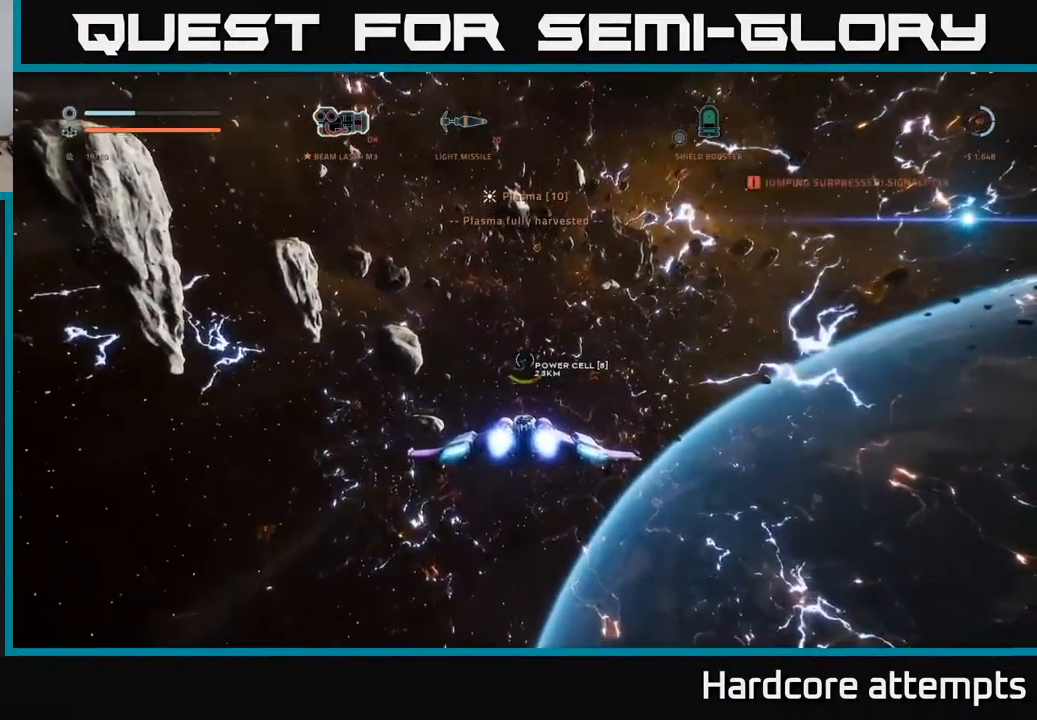
{"dt_ms": 500, "buttons": ["L1"], "left_stick": "up", "right_stick": "center", "events": []}
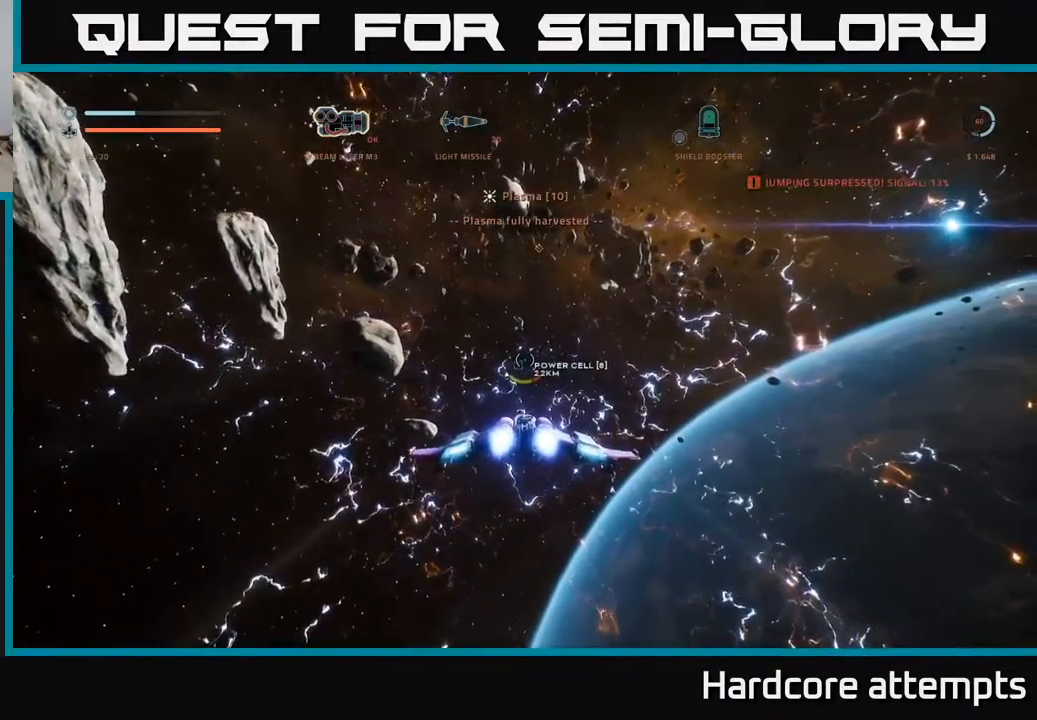
{"dt_ms": 500, "buttons": ["L1"], "left_stick": "up", "right_stick": "center", "events": [[200, "right_stick", "left"], [300, "right_stick", "center"]]}
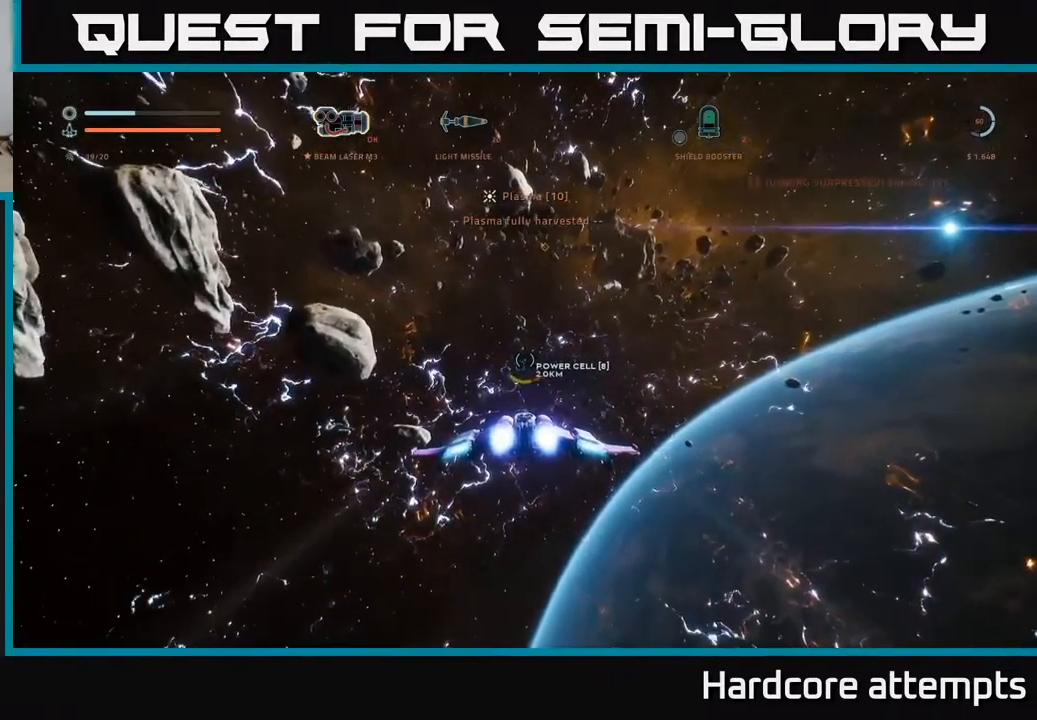
{"dt_ms": 501, "buttons": ["L1"], "left_stick": "up", "right_stick": "center", "events": []}
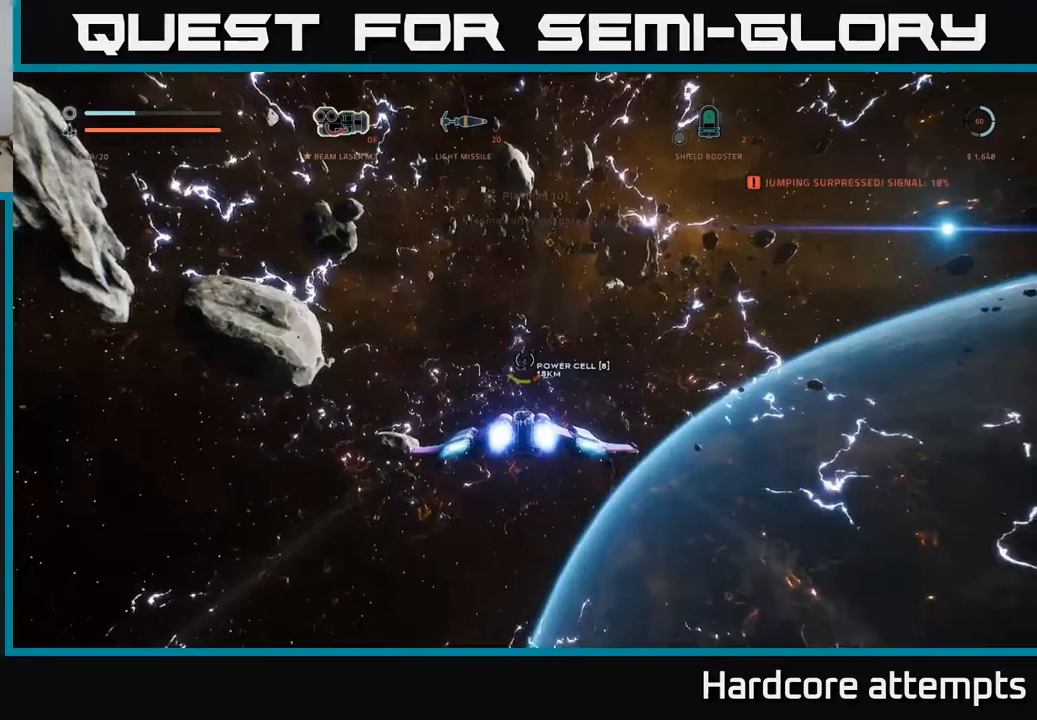
{"dt_ms": 500, "buttons": ["L1"], "left_stick": "up", "right_stick": "down-left", "events": [[466, "right_stick", "down-left"]]}
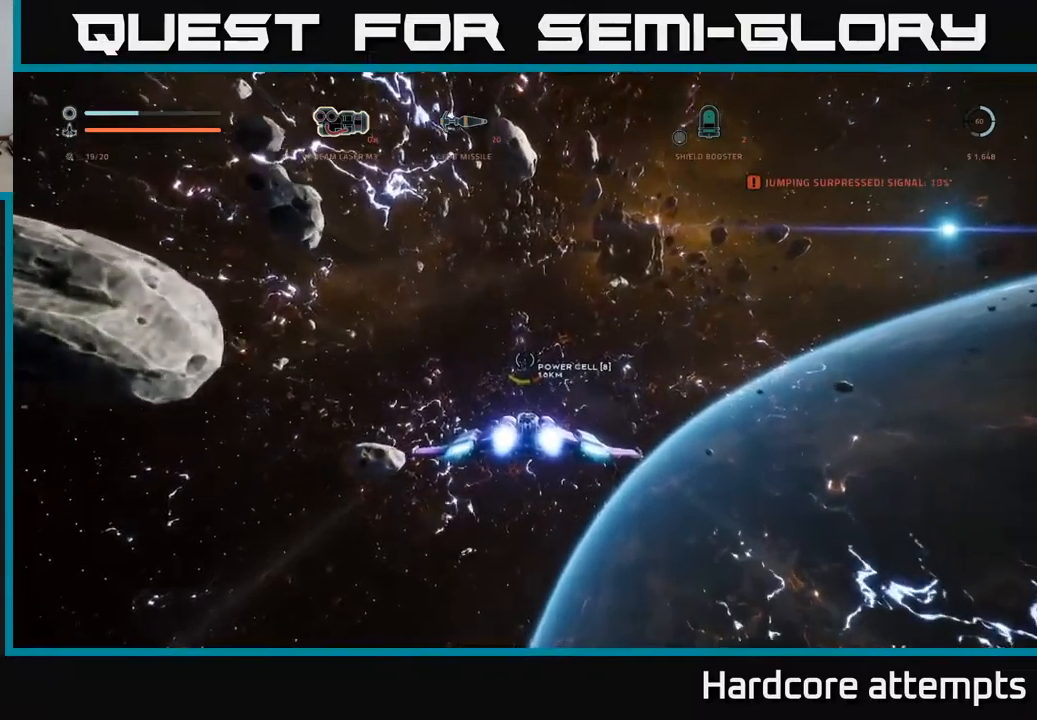
{"dt_ms": 500, "buttons": ["X", "L1"], "left_stick": "up", "right_stick": "center", "events": [[50, "right_stick", "center"], [433, "X", "down"]]}
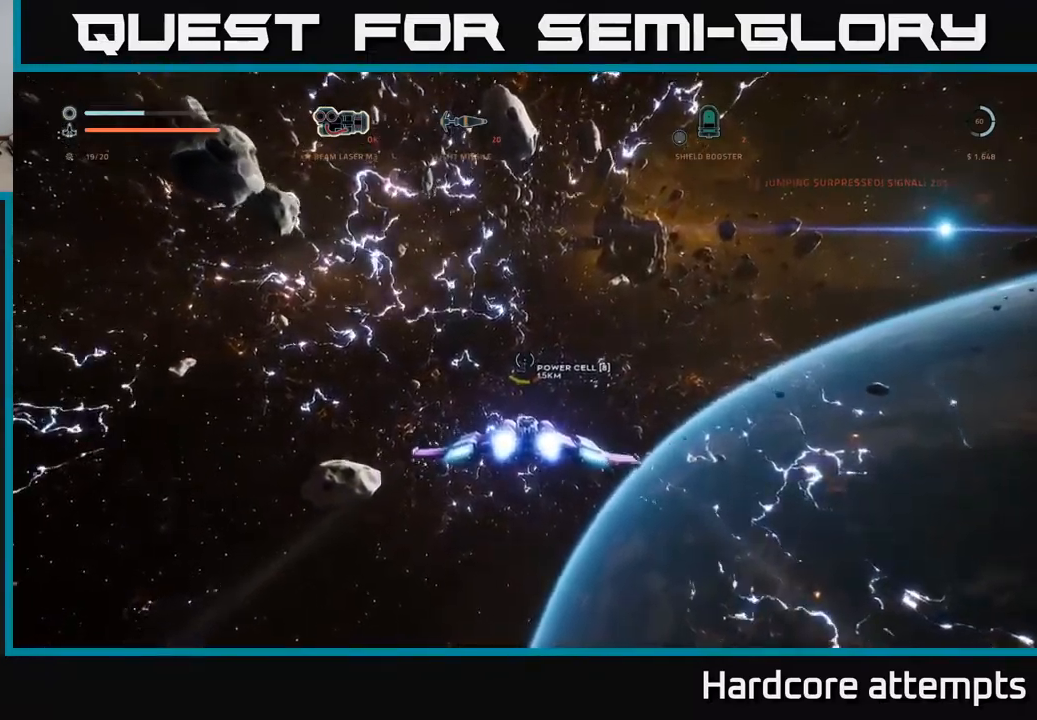
{"dt_ms": 500, "buttons": ["L1"], "left_stick": "up", "right_stick": "center", "events": [[83, "X", "up"]]}
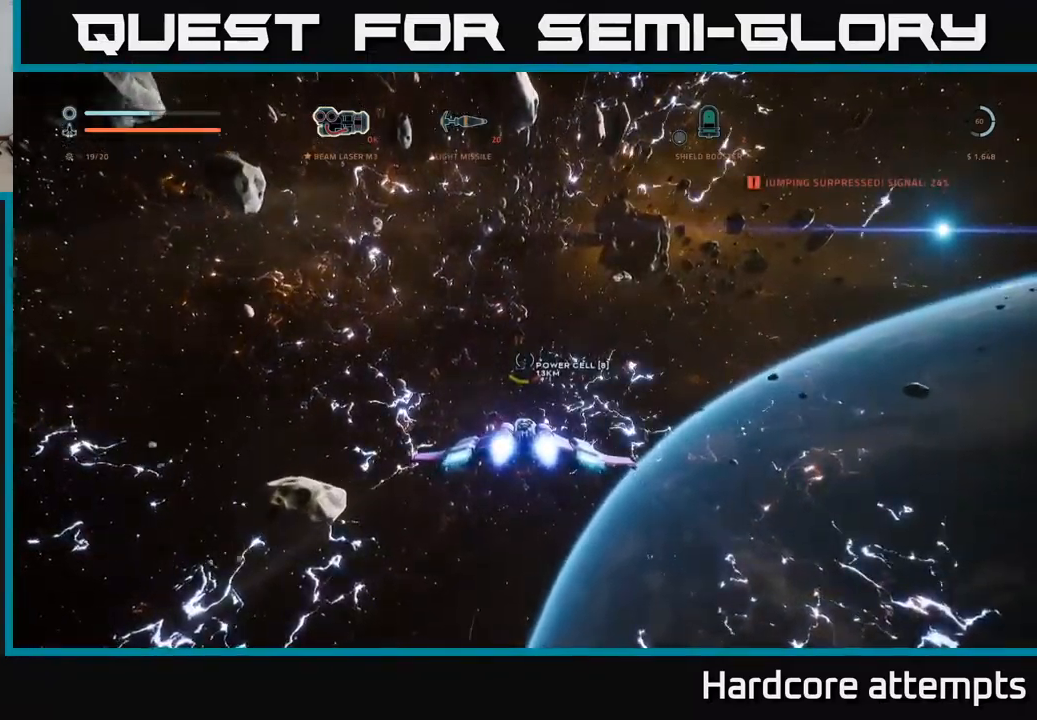
{"dt_ms": 500, "buttons": ["L1"], "left_stick": "up", "right_stick": "center", "events": []}
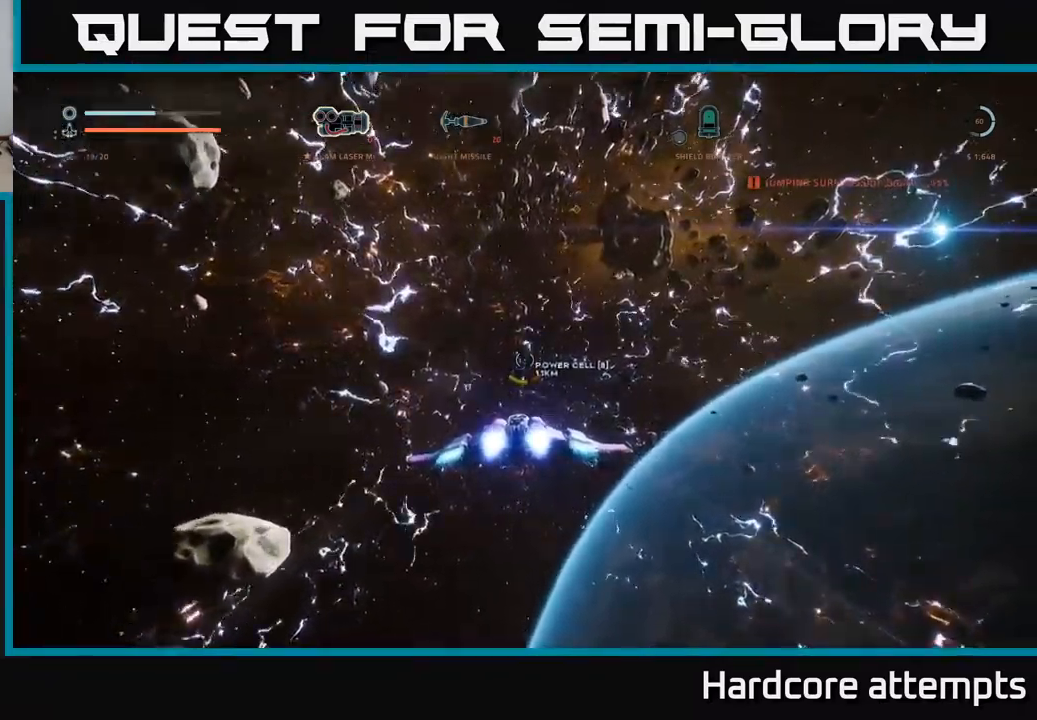
{"dt_ms": 500, "buttons": ["L1"], "left_stick": "up", "right_stick": "center", "events": []}